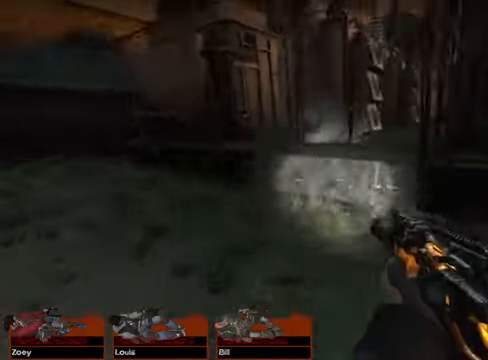
Gameplay with keyboard and mouse; each line is a JSON object with the keys and mouse buttons held at the frame after it. "events" lists presses ("down") and releases ("up") of "1", "2", "3", "4", "5", "a", "alt", "c", "caps_lock", "ctrl", "d", "e", "f", "g", "q", "r", "s", "shift", "space", "t", "tab", "v", "w", "x", "z" and "mouse_wheel" between this image and that frame as [ms after this image, input, new state], when the widget could be followed in between. "mouse_wheel" = the "wheel" button of the "mouse" list. No other keys are recorded. "wheel" means that the mouse wheel is clicked or scrolled. Not read: mouse_move.
{"keys": ["space", "w"], "mouse": [], "events": [[507, "space", "down"]]}
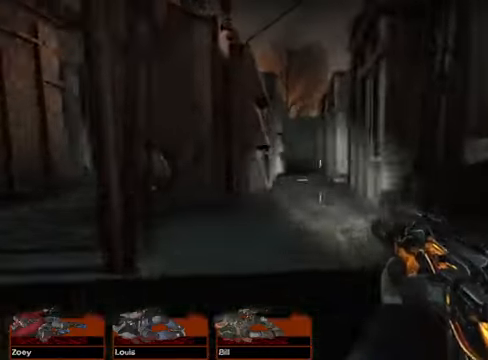
{"keys": ["d", "w"], "mouse": [], "events": [[135, "space", "up"], [305, "d", "down"]]}
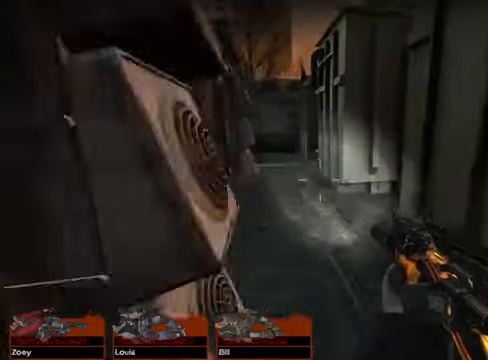
{"keys": ["w"], "mouse": [], "events": [[236, "d", "up"]]}
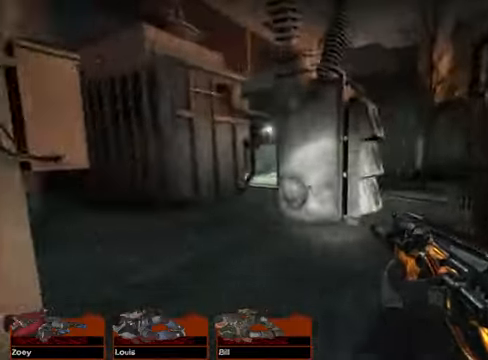
{"keys": ["d", "w"], "mouse": [], "events": [[474, "d", "down"]]}
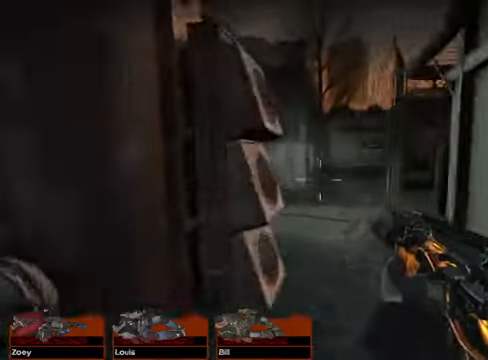
{"keys": ["w"], "mouse": [], "events": [[203, "d", "up"]]}
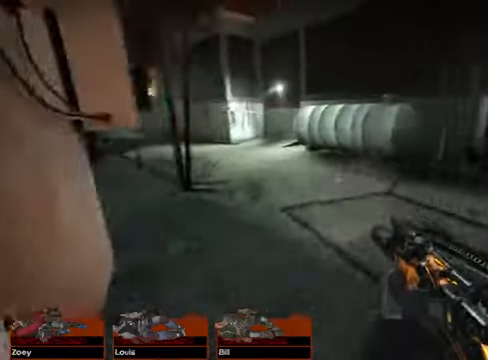
{"keys": ["space", "w"], "mouse": [], "events": [[440, "space", "down"]]}
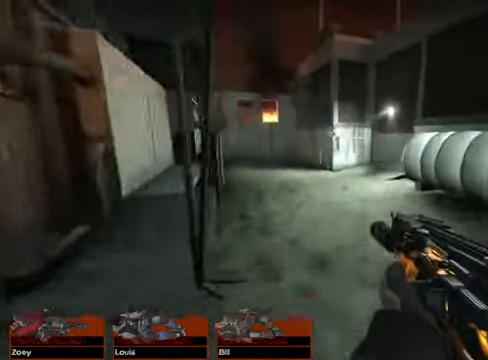
{"keys": ["w"], "mouse": [], "events": [[67, "space", "up"]]}
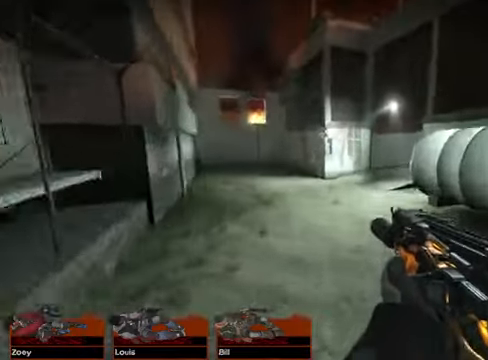
{"keys": ["w"], "mouse": [], "events": [[305, "space", "down"], [407, "space", "up"]]}
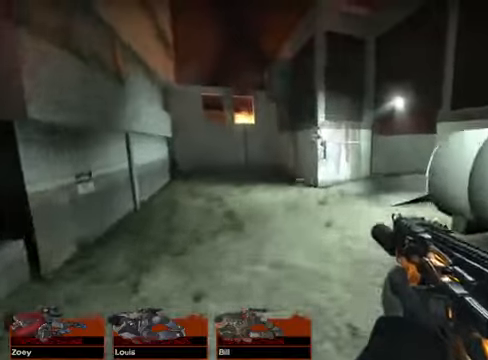
{"keys": ["w"], "mouse": [], "events": [[67, "r", "down"], [169, "r", "up"]]}
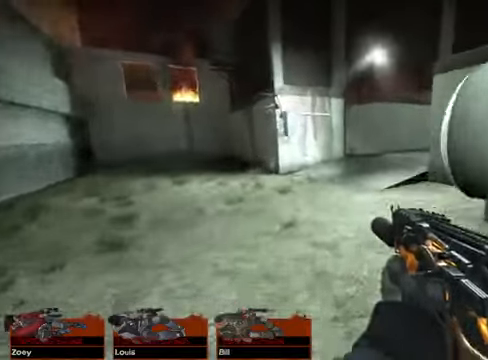
{"keys": ["w"], "mouse": [], "events": []}
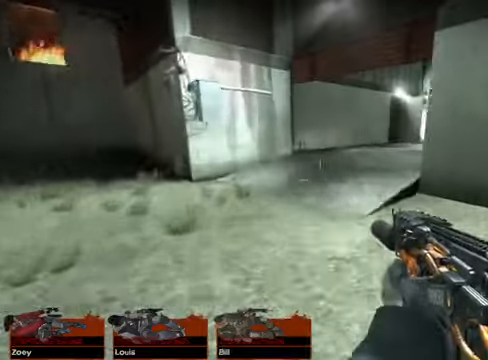
{"keys": ["w"], "mouse": [], "events": []}
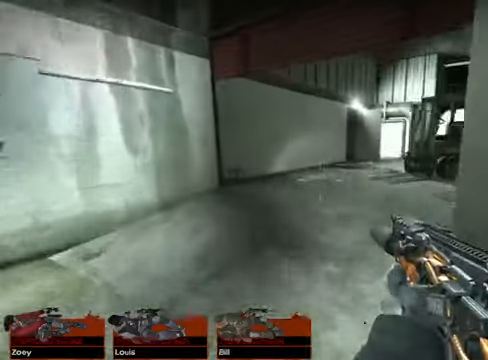
{"keys": ["w"], "mouse": [], "events": []}
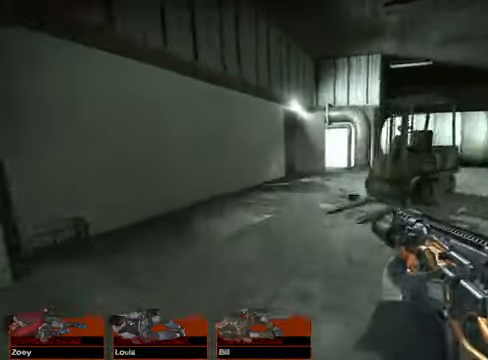
{"keys": ["w"], "mouse": [], "events": [[270, "a", "down"], [473, "a", "up"]]}
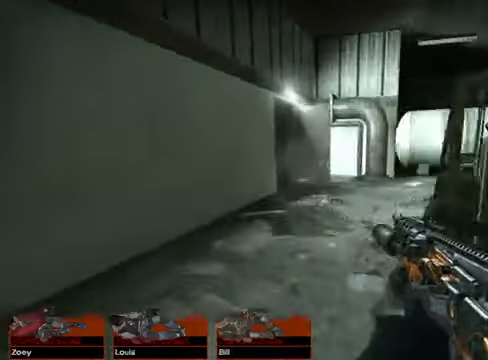
{"keys": ["d", "w"], "mouse": [], "events": [[203, "d", "down"]]}
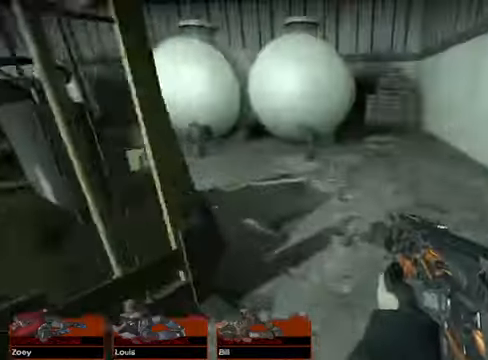
{"keys": ["d"], "mouse": [], "events": [[101, "w", "up"], [270, "s", "down"], [372, "s", "up"]]}
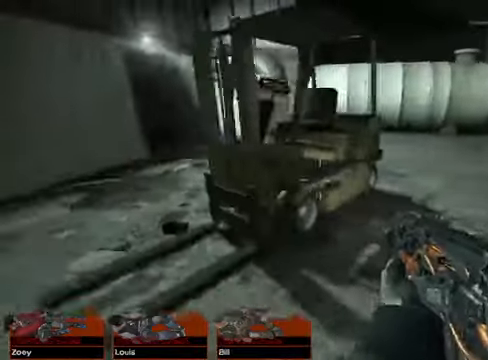
{"keys": ["d", "w"], "mouse": [], "events": [[34, "d", "up"], [34, "w", "down"], [305, "d", "down"]]}
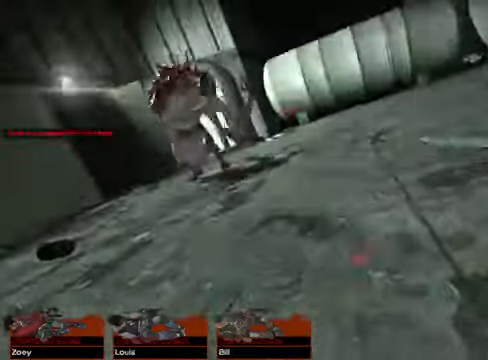
{"keys": [], "mouse": [], "events": [[270, "d", "up"], [406, "w", "up"]]}